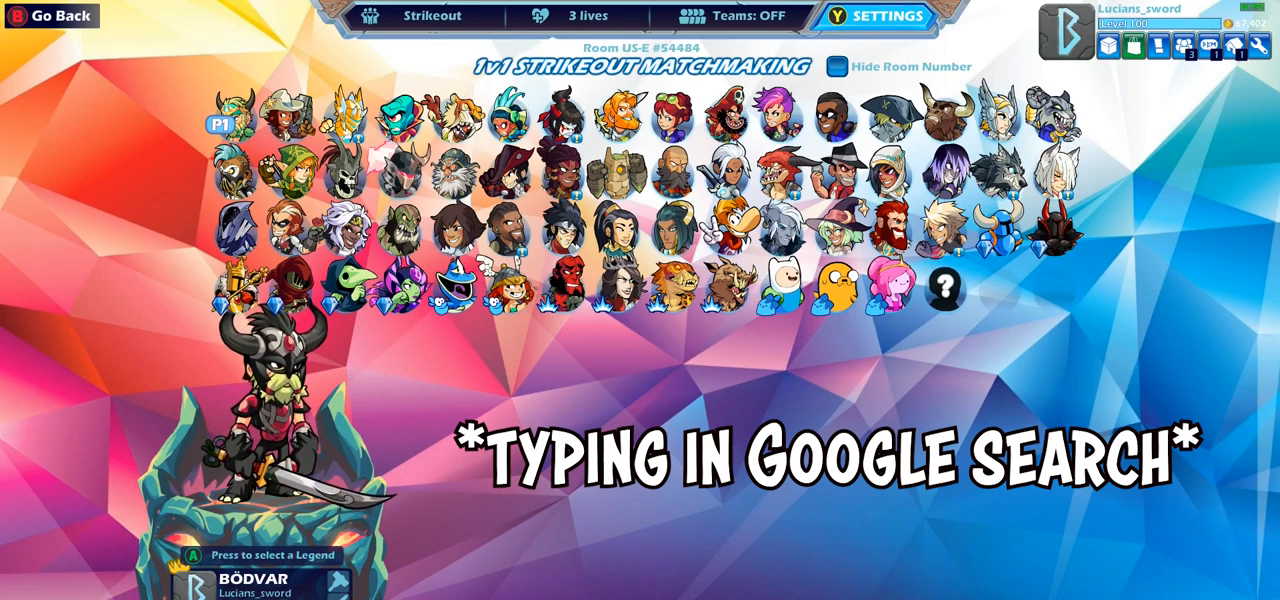
Gameplay with a controller (PlayStation layout); each line is a JSON object with the inputs held at the frame after it. "events" lists button and stick changes between this image and that frame as [ms after this image, input, new state], when the widget could be followed in between. Not read: R1.
{"buttons": [], "left_stick": "center", "right_stick": "center", "events": [[300, "right_stick", "down"], [350, "right_stick", "center"]]}
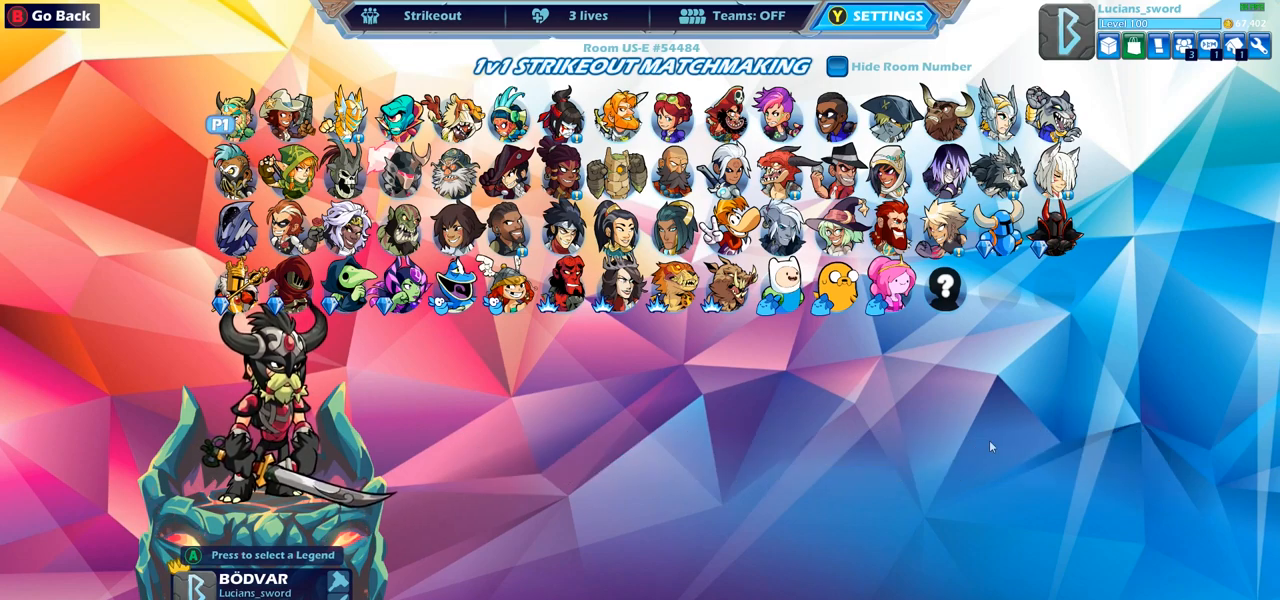
{"buttons": [], "left_stick": "center", "right_stick": "center", "events": []}
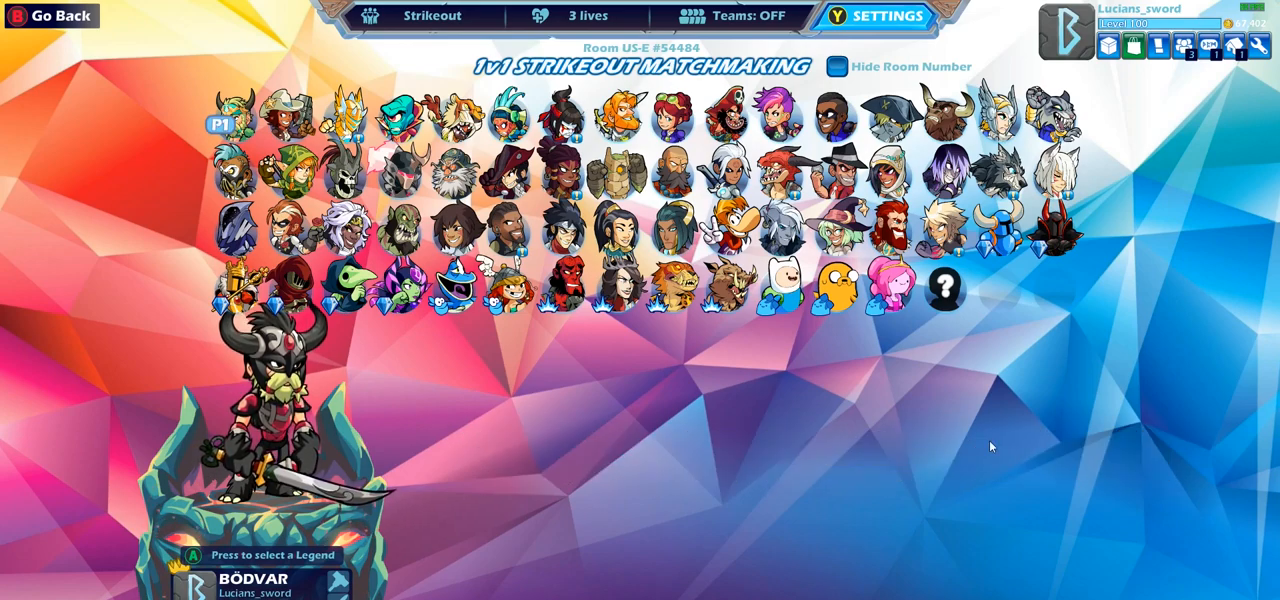
{"buttons": [], "left_stick": "center", "right_stick": "center", "events": []}
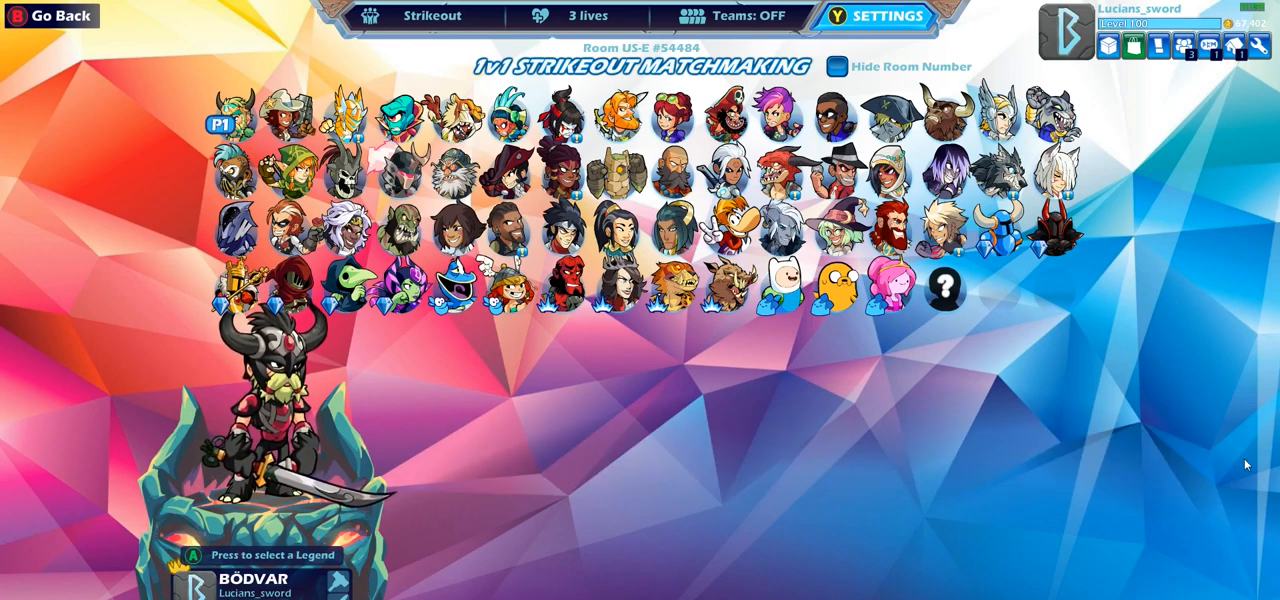
{"buttons": [], "left_stick": "center", "right_stick": "center", "events": []}
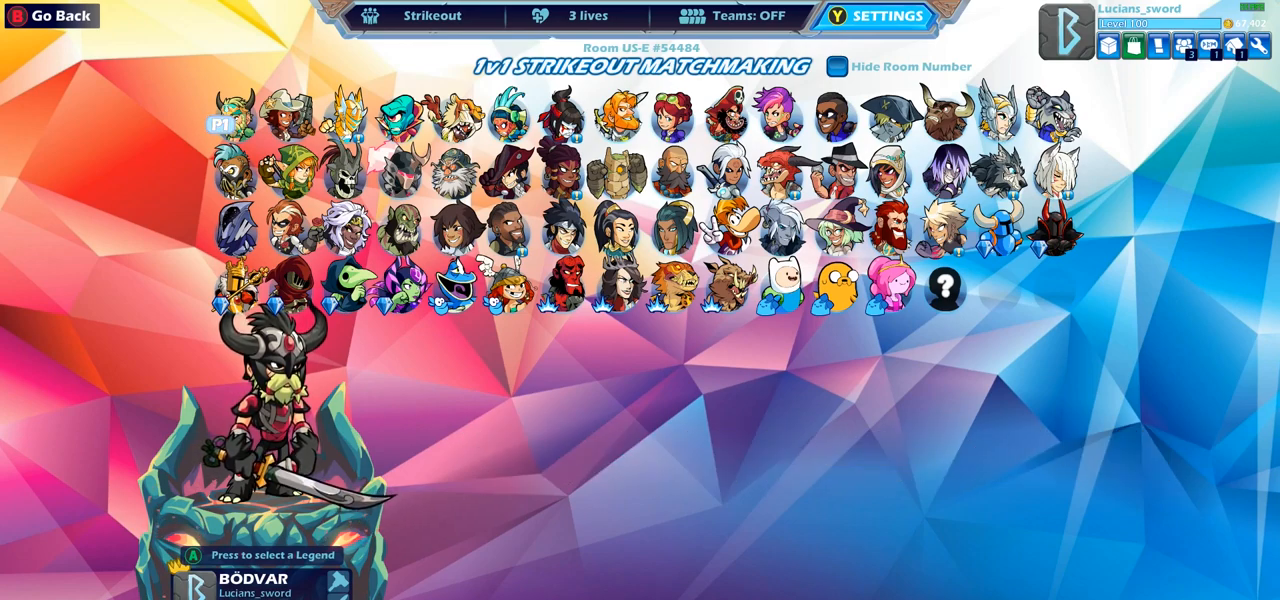
{"buttons": [], "left_stick": "center", "right_stick": "center", "events": []}
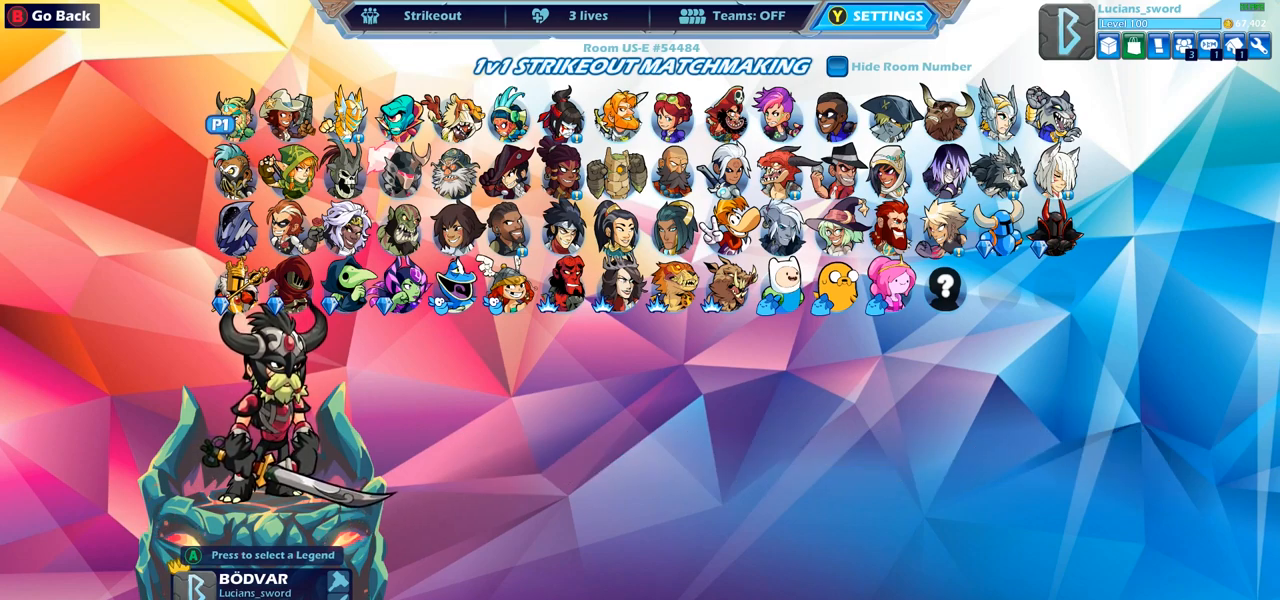
{"buttons": [], "left_stick": "center", "right_stick": "center", "events": []}
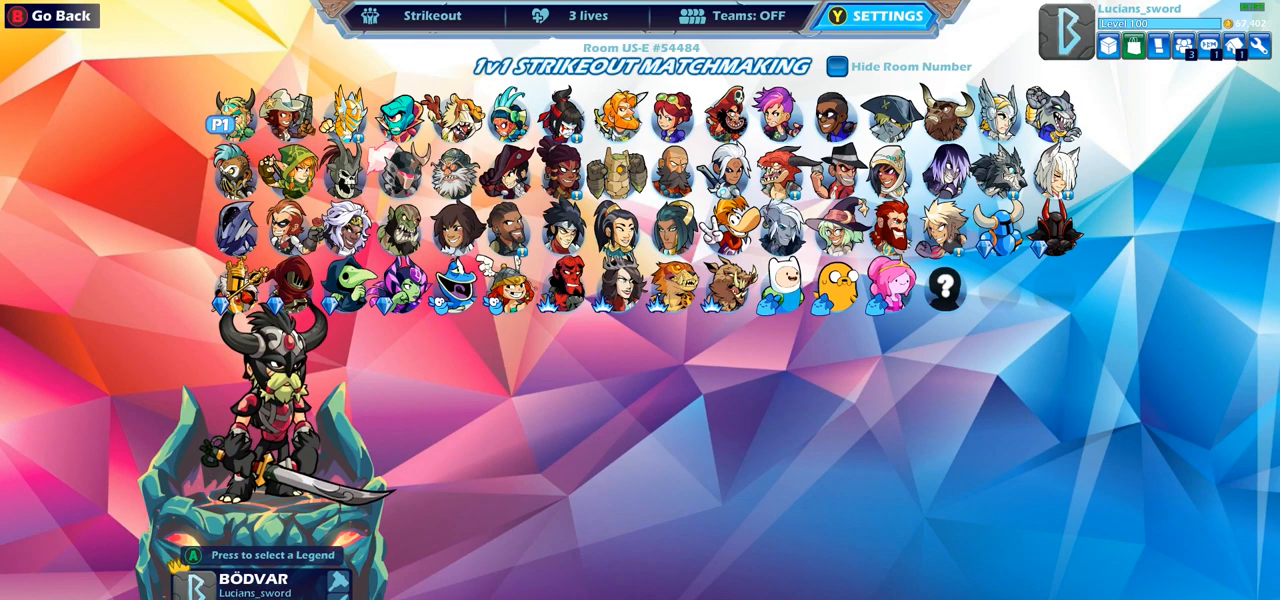
{"buttons": [], "left_stick": "center", "right_stick": "center", "events": [[267, "DPAD_UP", "down"], [417, "DPAD_UP", "up"]]}
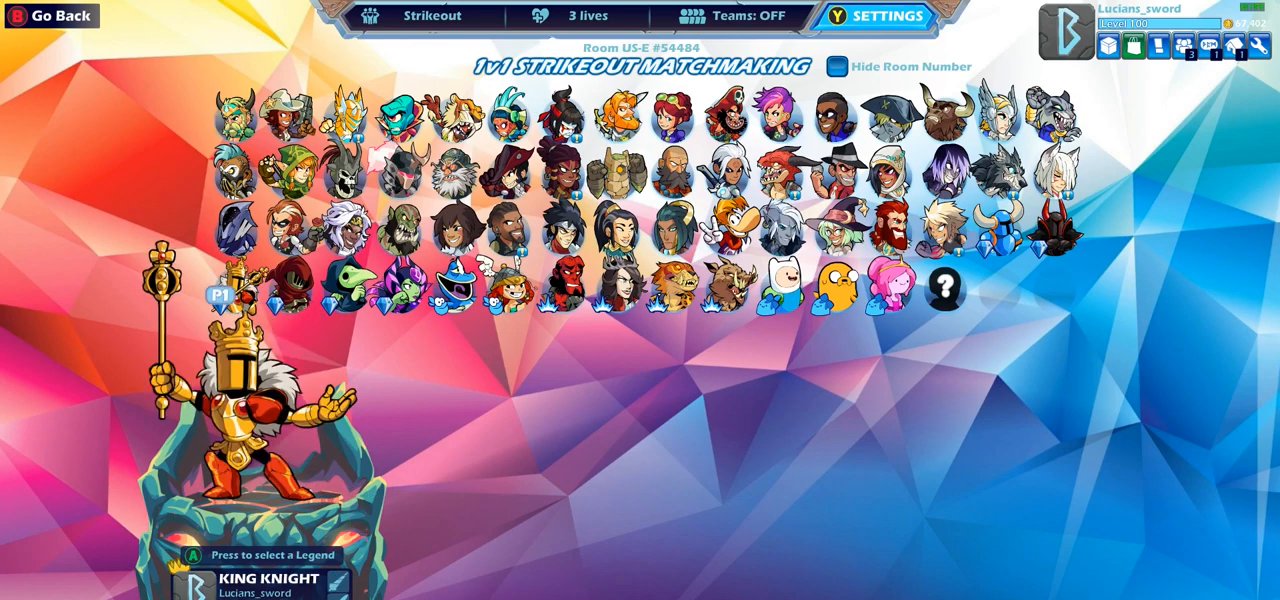
{"buttons": [], "left_stick": "center", "right_stick": "center", "events": [[33, "DPAD_UP", "down"], [150, "DPAD_UP", "up"]]}
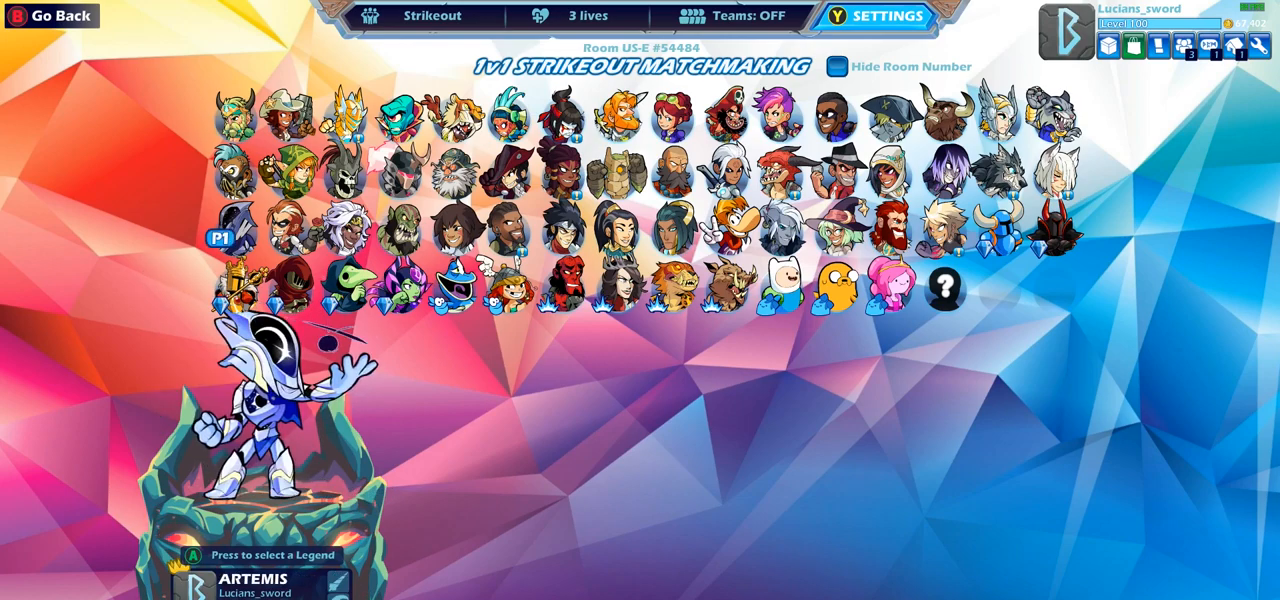
{"buttons": ["DPAD_RIGHT"], "left_stick": "center", "right_stick": "center", "events": [[50, "DPAD_RIGHT", "down"], [167, "DPAD_RIGHT", "up"], [300, "DPAD_RIGHT", "down"], [400, "DPAD_RIGHT", "up"], [500, "DPAD_RIGHT", "down"]]}
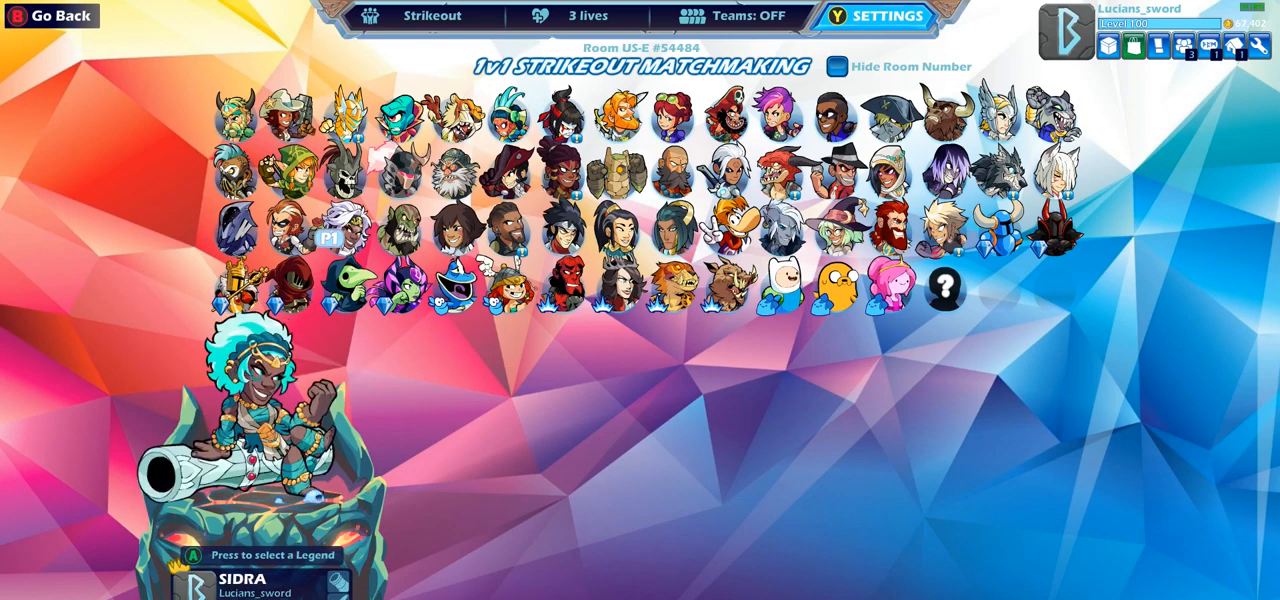
{"buttons": [], "left_stick": "center", "right_stick": "center", "events": [[117, "DPAD_RIGHT", "up"], [183, "DPAD_RIGHT", "down"], [283, "DPAD_RIGHT", "up"], [367, "DPAD_RIGHT", "down"], [450, "DPAD_RIGHT", "up"]]}
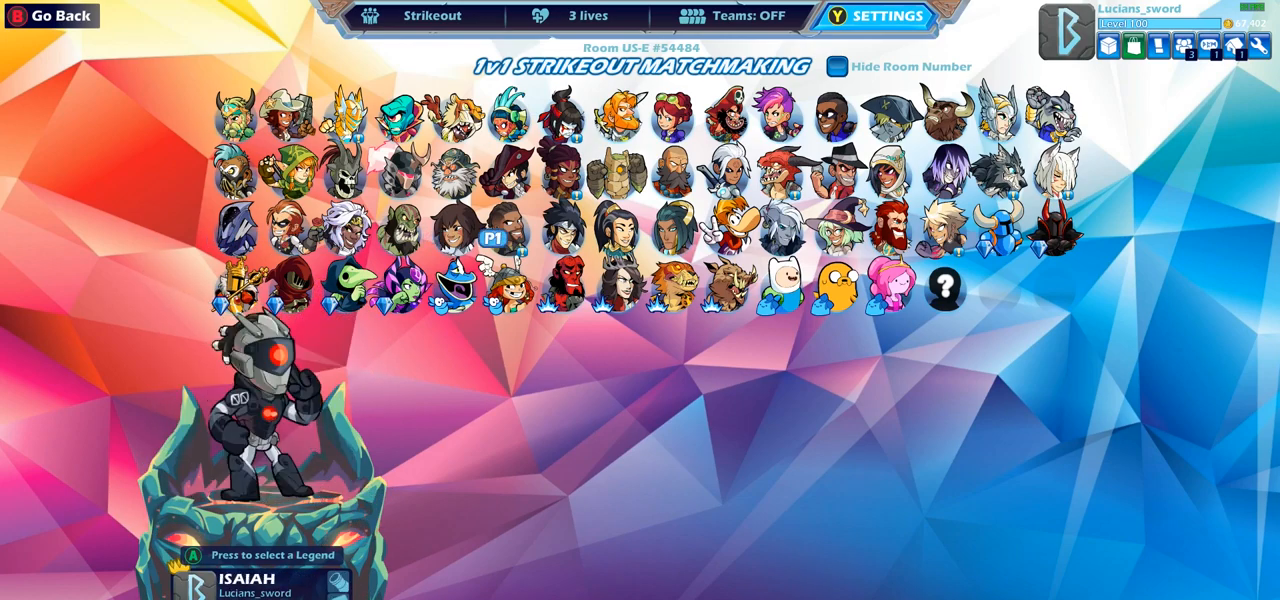
{"buttons": [], "left_stick": "center", "right_stick": "center", "events": [[50, "DPAD_RIGHT", "down"], [100, "DPAD_RIGHT", "up"], [183, "DPAD_RIGHT", "down"], [267, "DPAD_RIGHT", "up"], [350, "DPAD_RIGHT", "down"], [433, "DPAD_RIGHT", "up"]]}
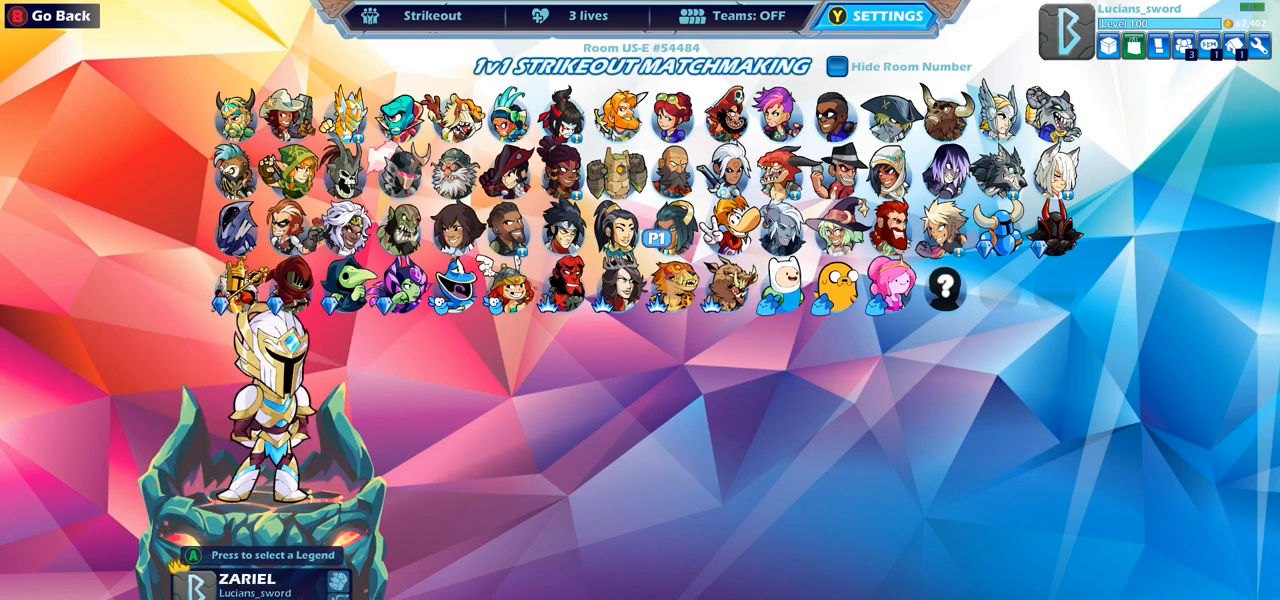
{"buttons": [], "left_stick": "center", "right_stick": "center", "events": [[17, "DPAD_RIGHT", "down"], [117, "DPAD_RIGHT", "up"], [367, "DPAD_LEFT", "down"], [467, "DPAD_LEFT", "up"]]}
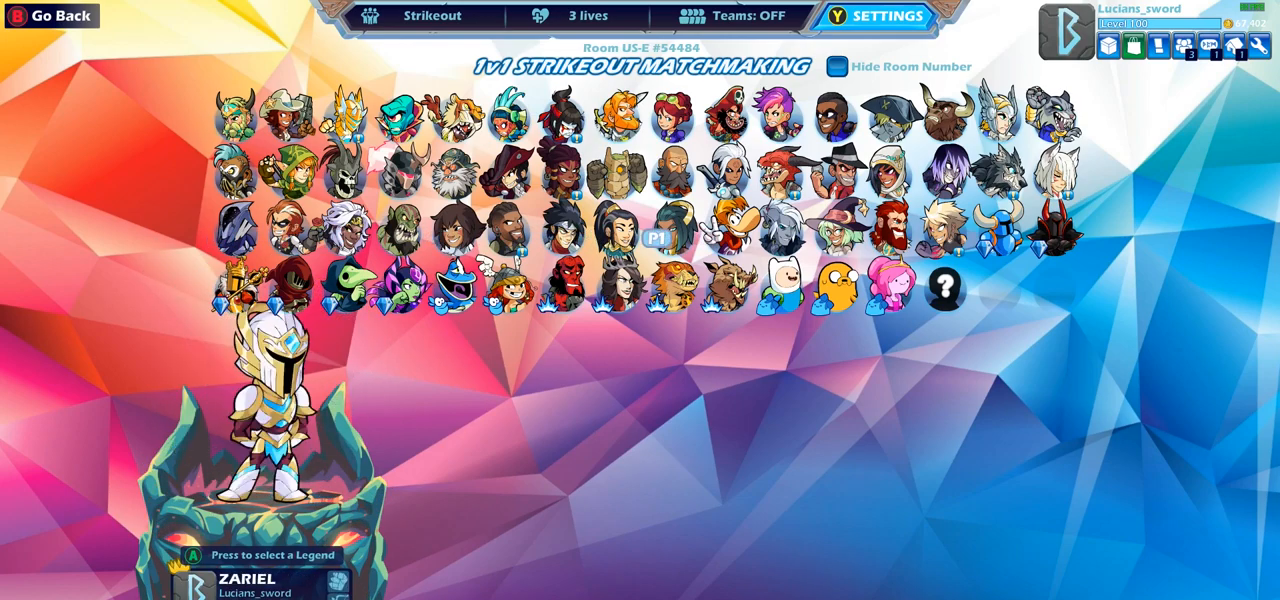
{"buttons": [], "left_stick": "center", "right_stick": "center", "events": [[50, "DPAD_LEFT", "down"], [150, "DPAD_LEFT", "up"], [217, "DPAD_LEFT", "down"], [317, "DPAD_LEFT", "up"], [383, "DPAD_LEFT", "down"], [450, "DPAD_LEFT", "up"]]}
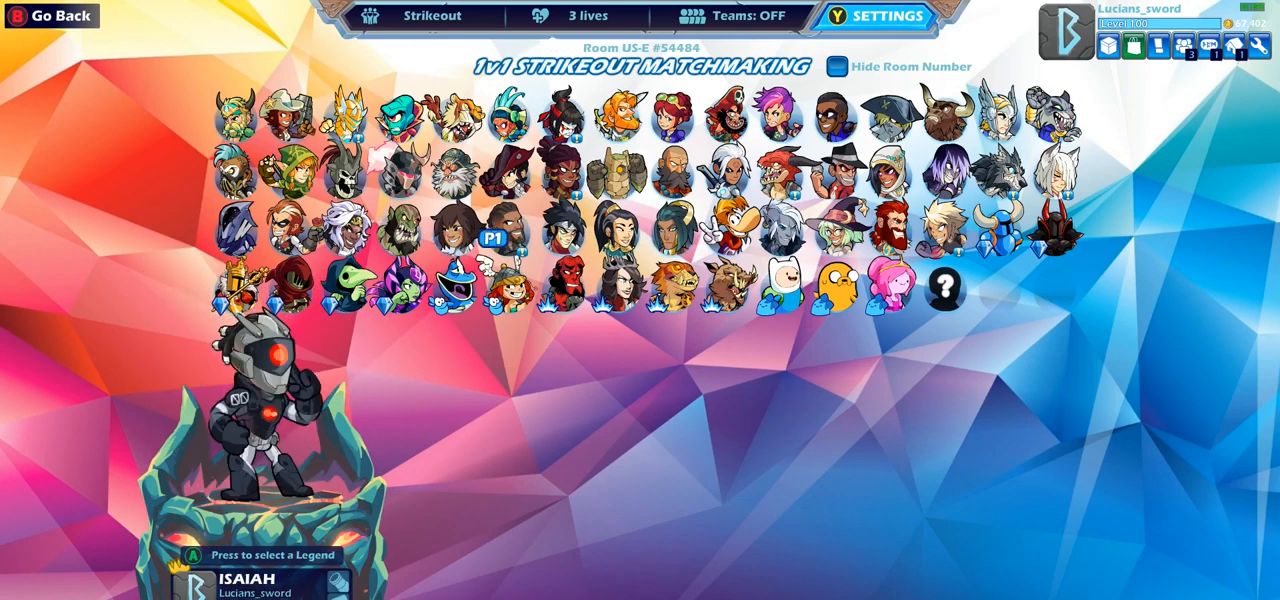
{"buttons": [], "left_stick": "center", "right_stick": "center", "events": [[17, "DPAD_LEFT", "down"], [100, "DPAD_LEFT", "up"], [167, "DPAD_LEFT", "down"], [283, "DPAD_LEFT", "up"], [383, "DPAD_UP", "down"], [500, "DPAD_UP", "up"]]}
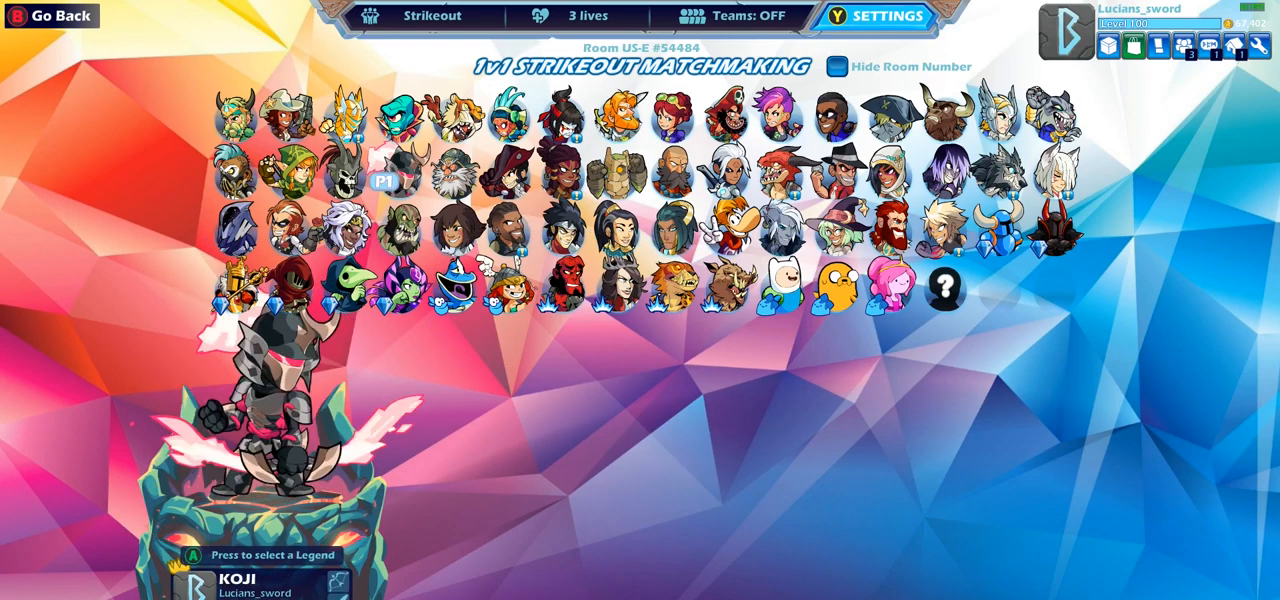
{"buttons": ["DPAD_RIGHT"], "left_stick": "center", "right_stick": "center", "events": [[300, "DPAD_RIGHT", "down"], [400, "DPAD_RIGHT", "up"], [500, "DPAD_RIGHT", "down"]]}
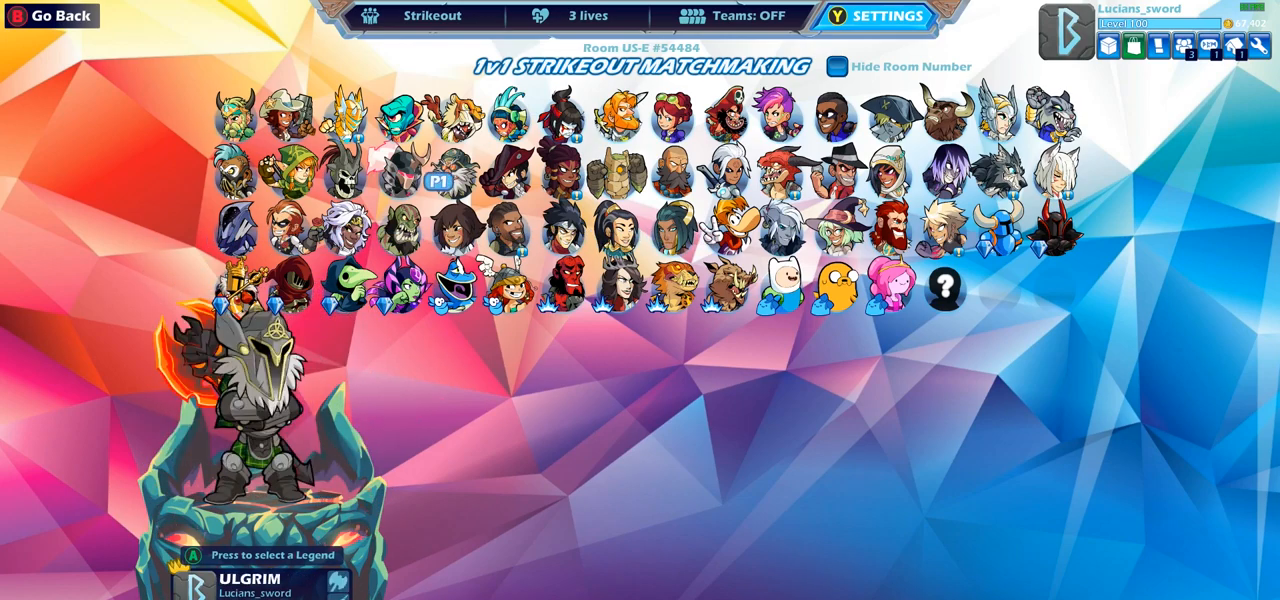
{"buttons": ["DPAD_LEFT"], "left_stick": "center", "right_stick": "center", "events": [[67, "DPAD_RIGHT", "up"], [167, "DPAD_UP", "down"], [267, "DPAD_UP", "up"], [433, "DPAD_LEFT", "down"]]}
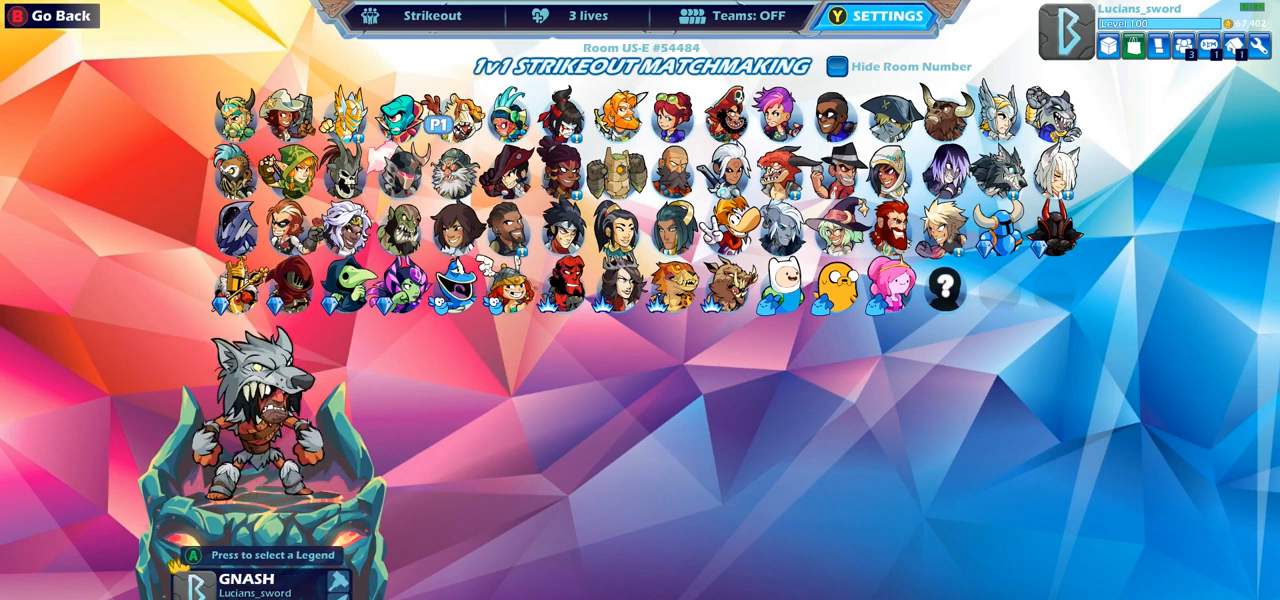
{"buttons": [], "left_stick": "center", "right_stick": "center", "events": [[17, "DPAD_LEFT", "up"], [117, "DPAD_LEFT", "down"], [217, "DPAD_LEFT", "up"], [283, "DPAD_LEFT", "down"], [367, "DPAD_LEFT", "up"]]}
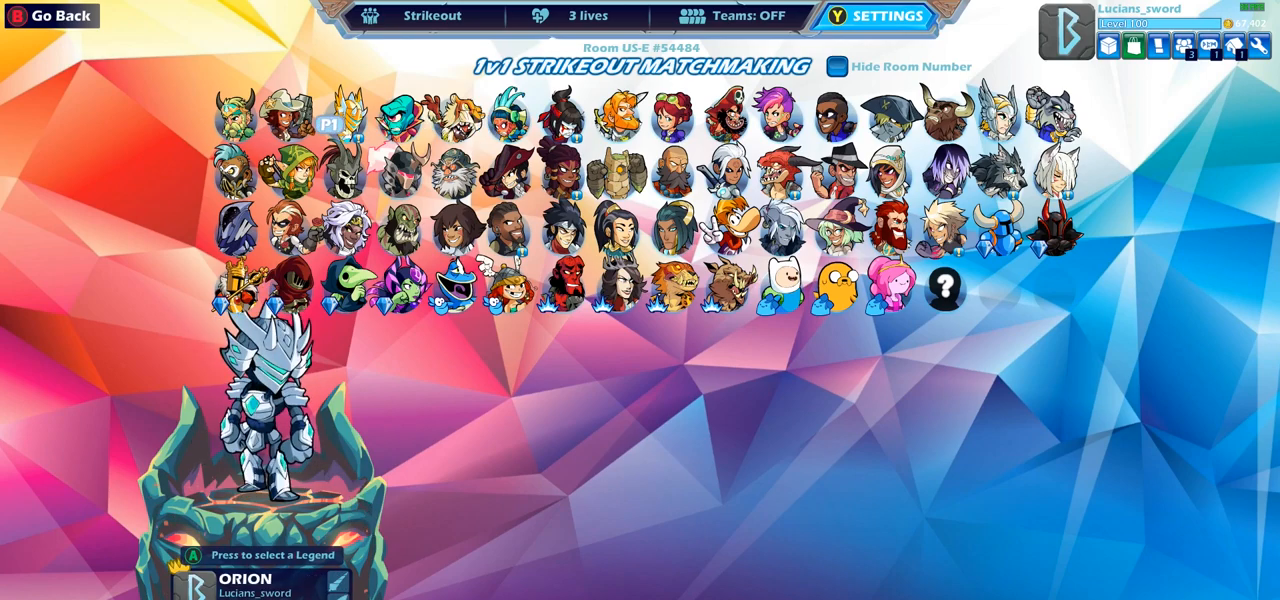
{"buttons": [], "left_stick": "center", "right_stick": "center", "events": [[17, "CROSS", "down"], [117, "CROSS", "up"]]}
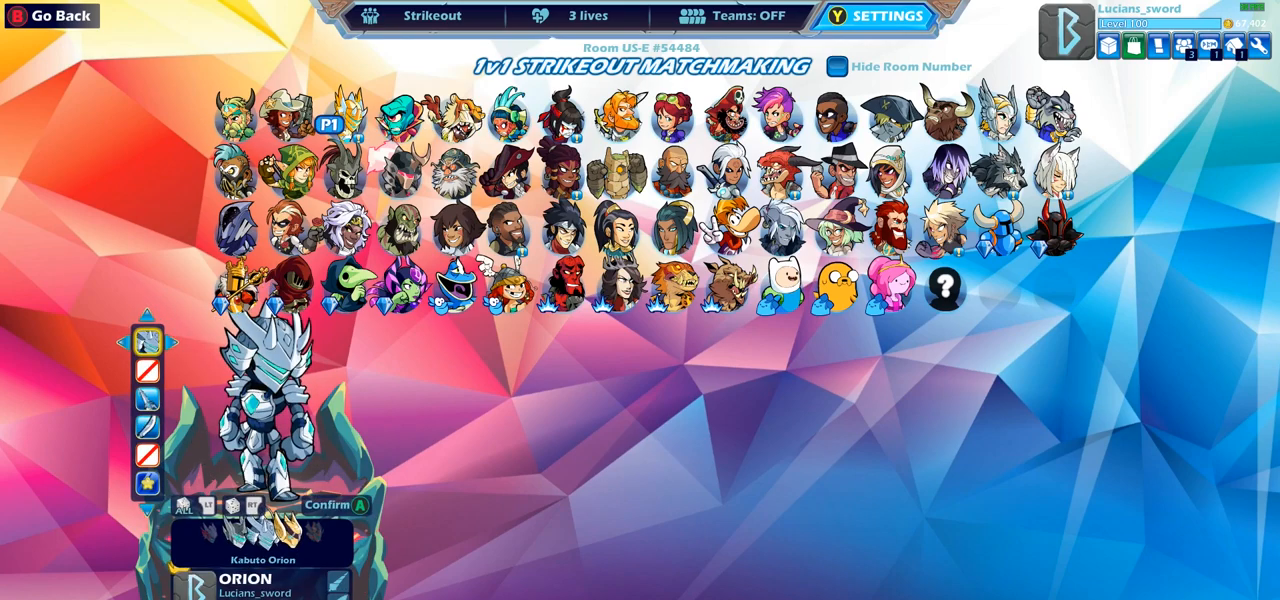
{"buttons": [], "left_stick": "center", "right_stick": "center", "events": [[333, "DPAD_RIGHT", "down"], [417, "DPAD_RIGHT", "up"]]}
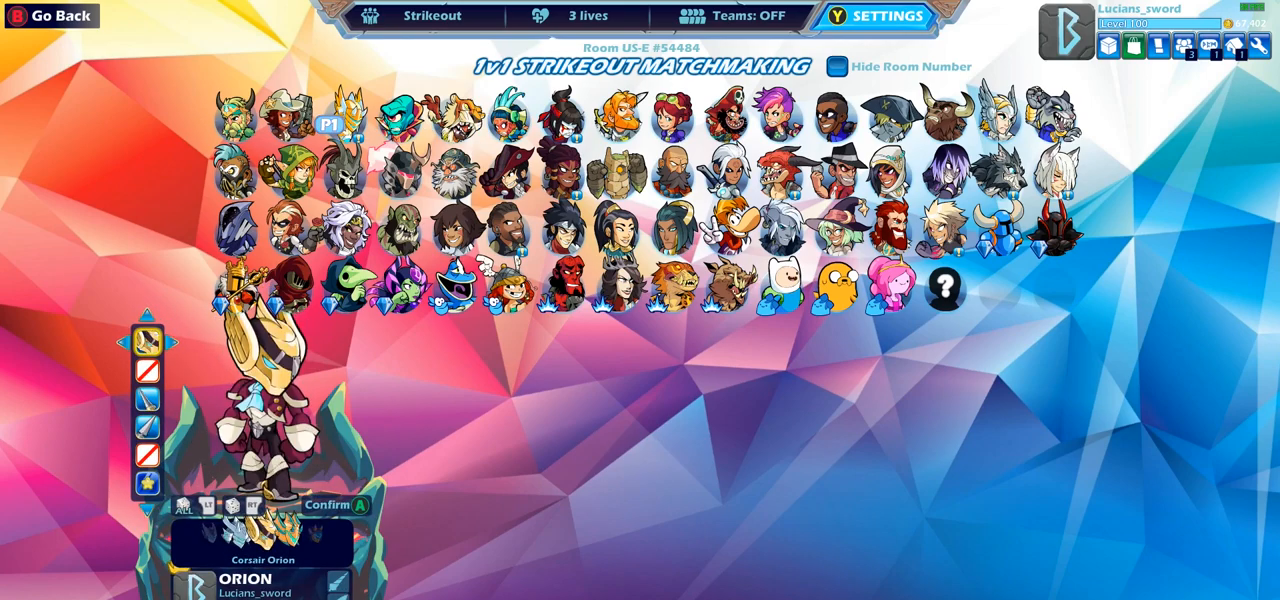
{"buttons": [], "left_stick": "center", "right_stick": "center", "events": [[17, "DPAD_RIGHT", "down"], [100, "DPAD_RIGHT", "up"]]}